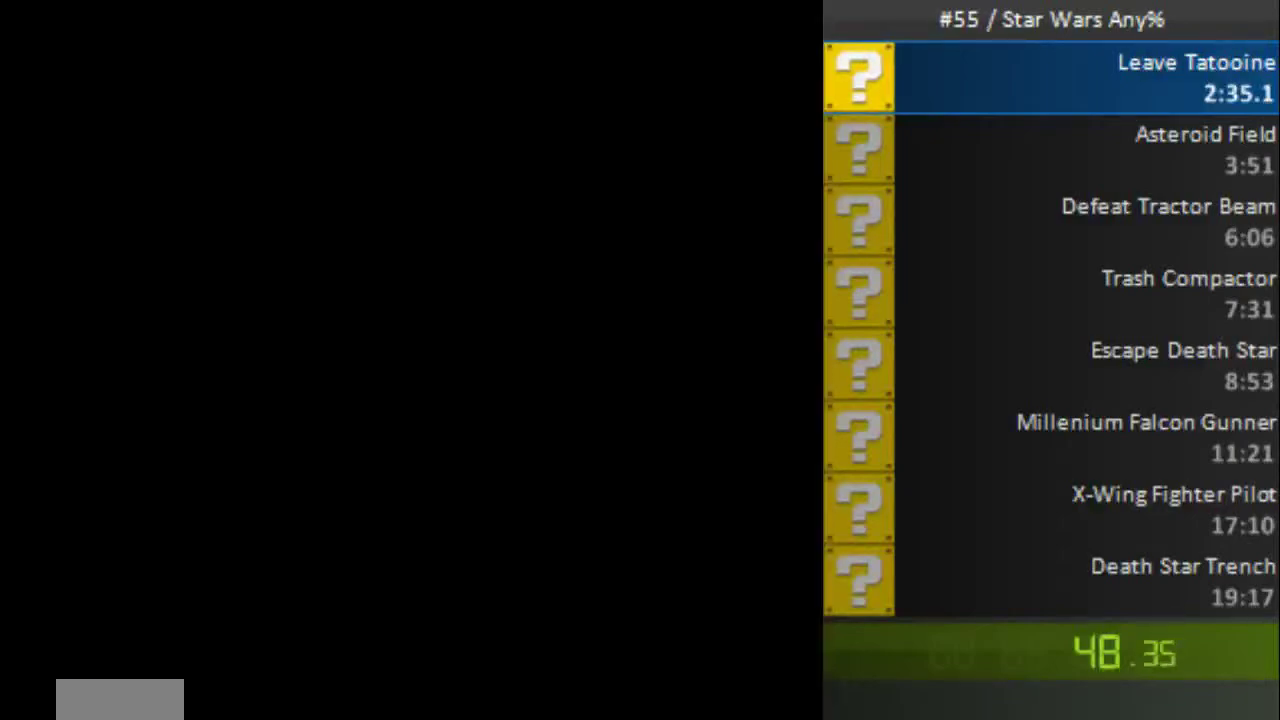
Gameplay with a controller (Nintendo layout); each line is a JSON object with the inputs held at the frame after it. "events" lists button and stick changes between this image and that frame as [ms after this image, input, new state], when the widget could be followed in between. Not read: L3 R3 X Y.
{"buttons": [], "events": []}
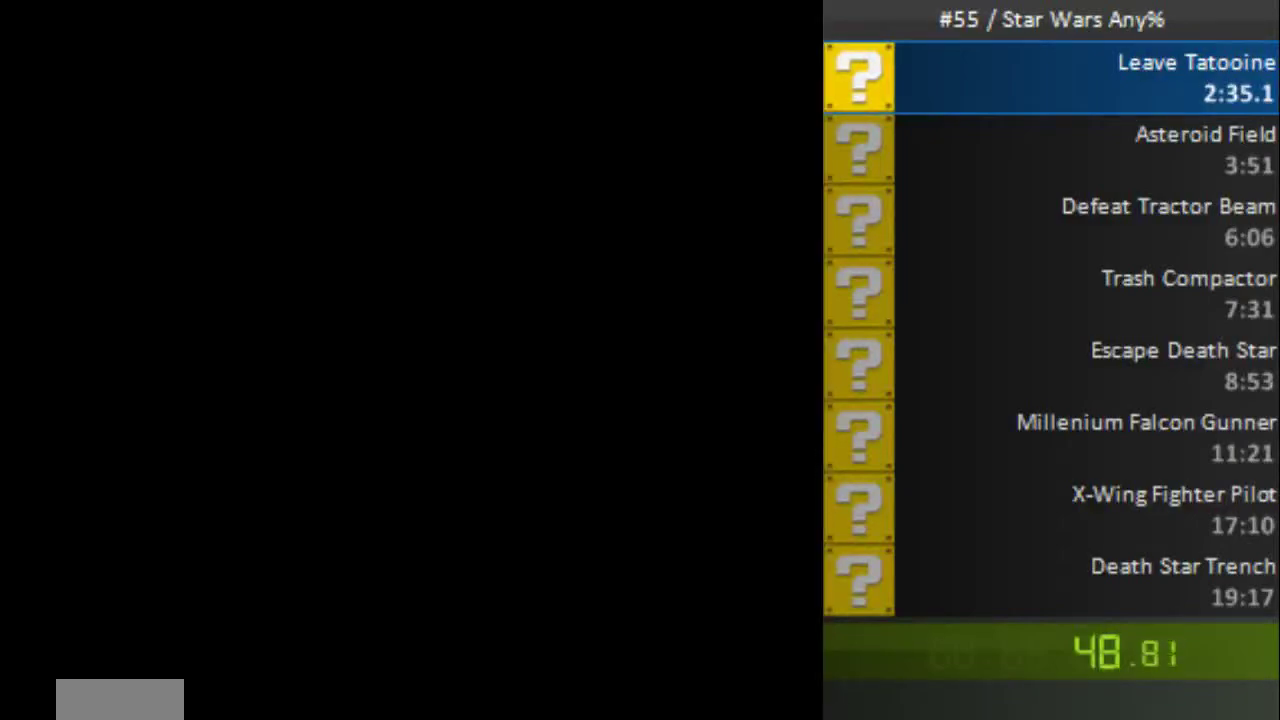
{"buttons": [], "events": [[200, "SELECT", "down"], [280, "SELECT", "up"]]}
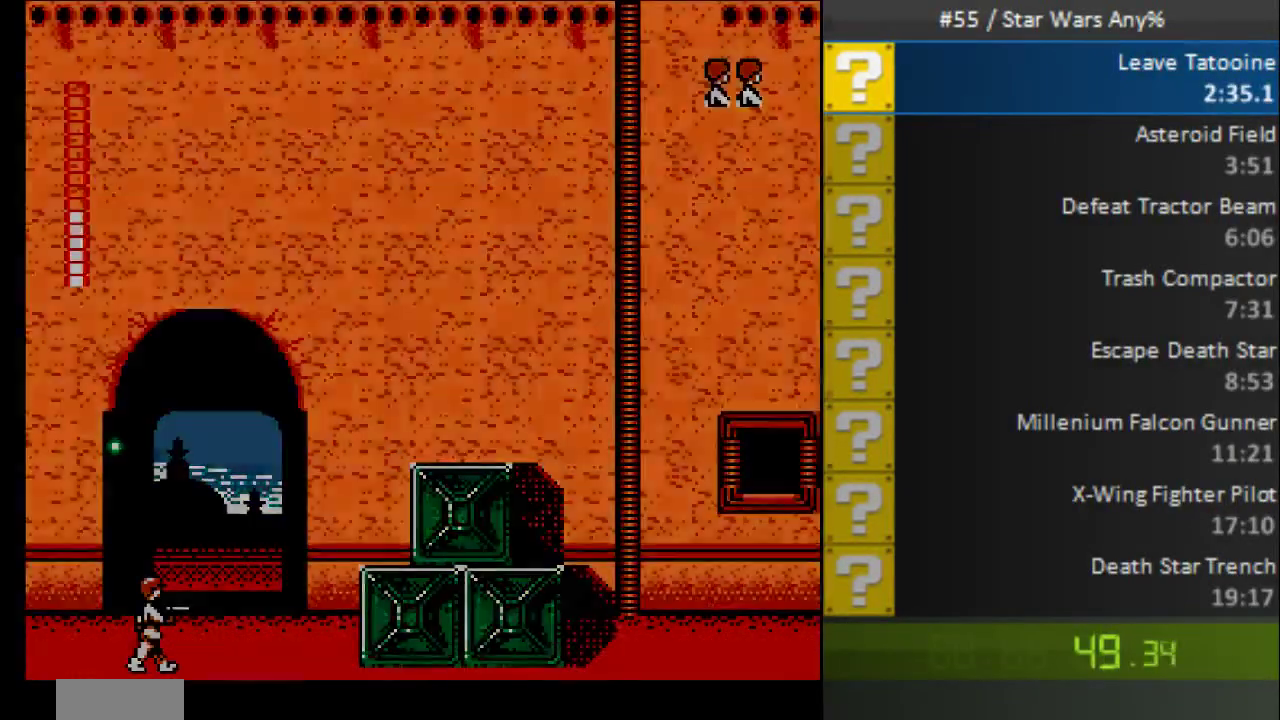
{"buttons": [], "events": []}
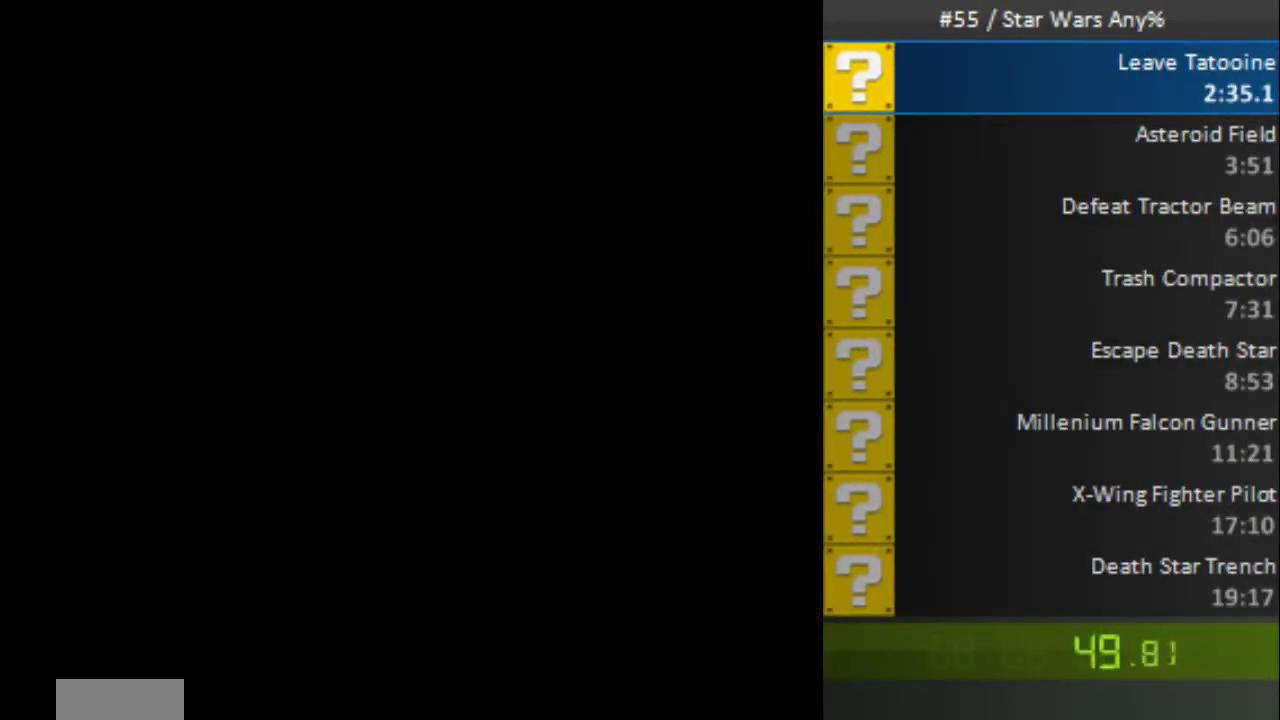
{"buttons": ["DPAD_RIGHT"], "events": [[360, "DPAD_RIGHT", "down"]]}
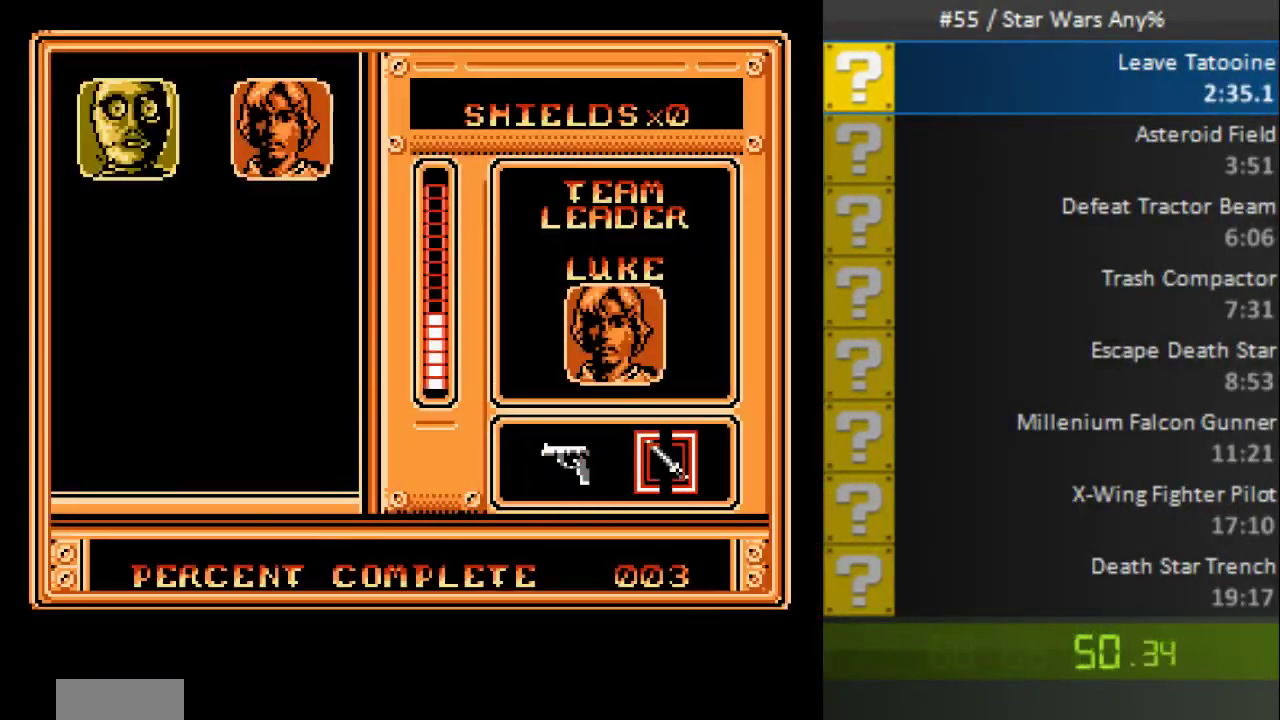
{"buttons": ["B", "DPAD_RIGHT"], "events": [[40, "DPAD_RIGHT", "up"], [160, "SELECT", "down"], [280, "SELECT", "up"], [400, "B", "down"], [440, "DPAD_RIGHT", "down"]]}
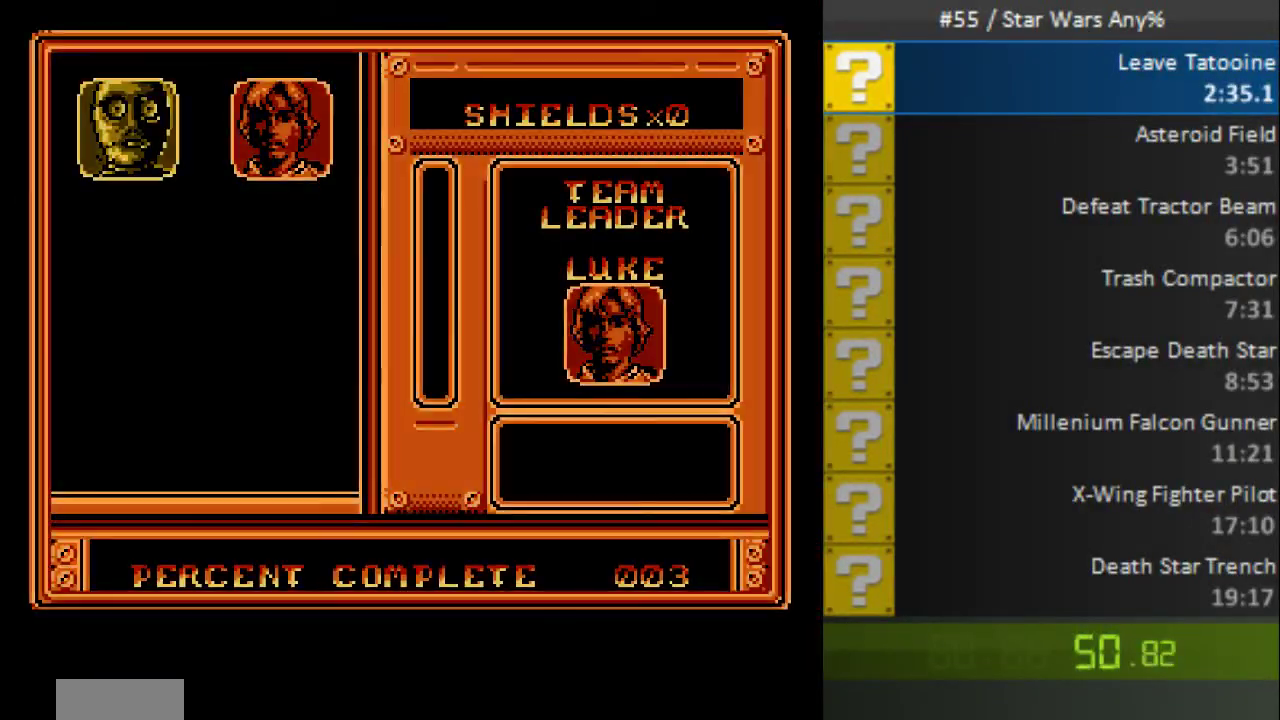
{"buttons": ["B", "DPAD_RIGHT"], "events": []}
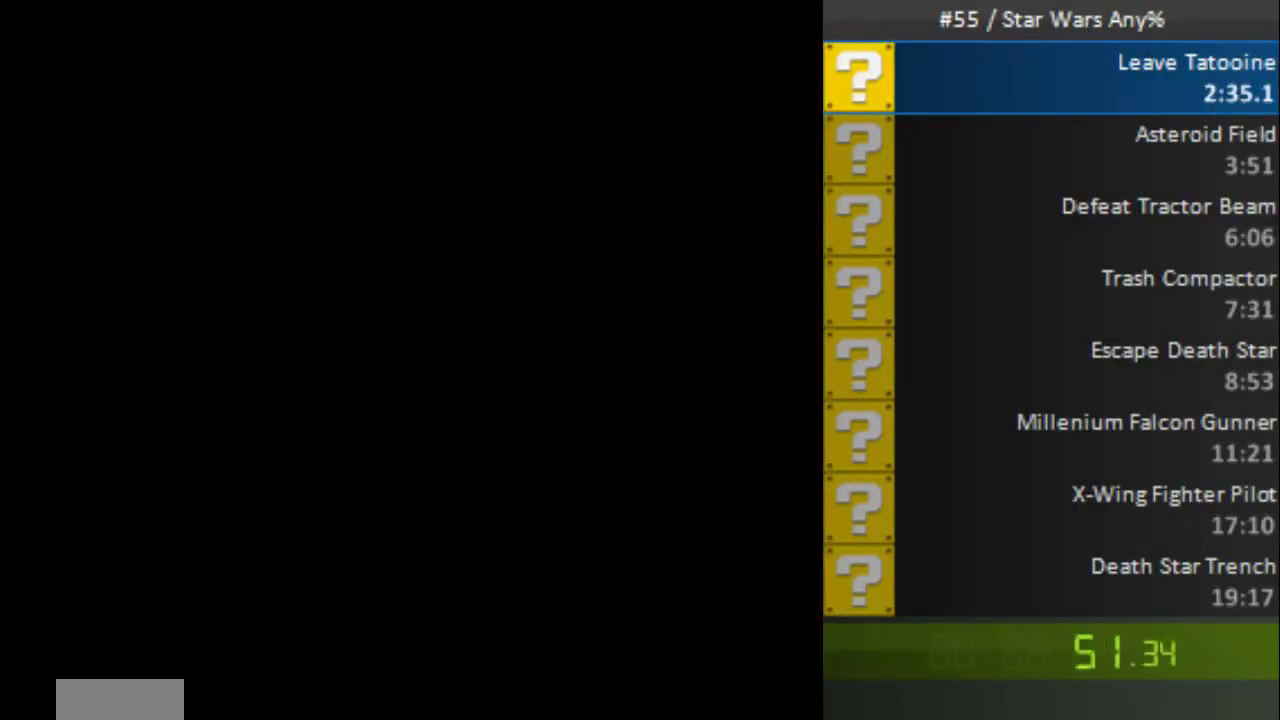
{"buttons": ["B", "DPAD_RIGHT"], "events": []}
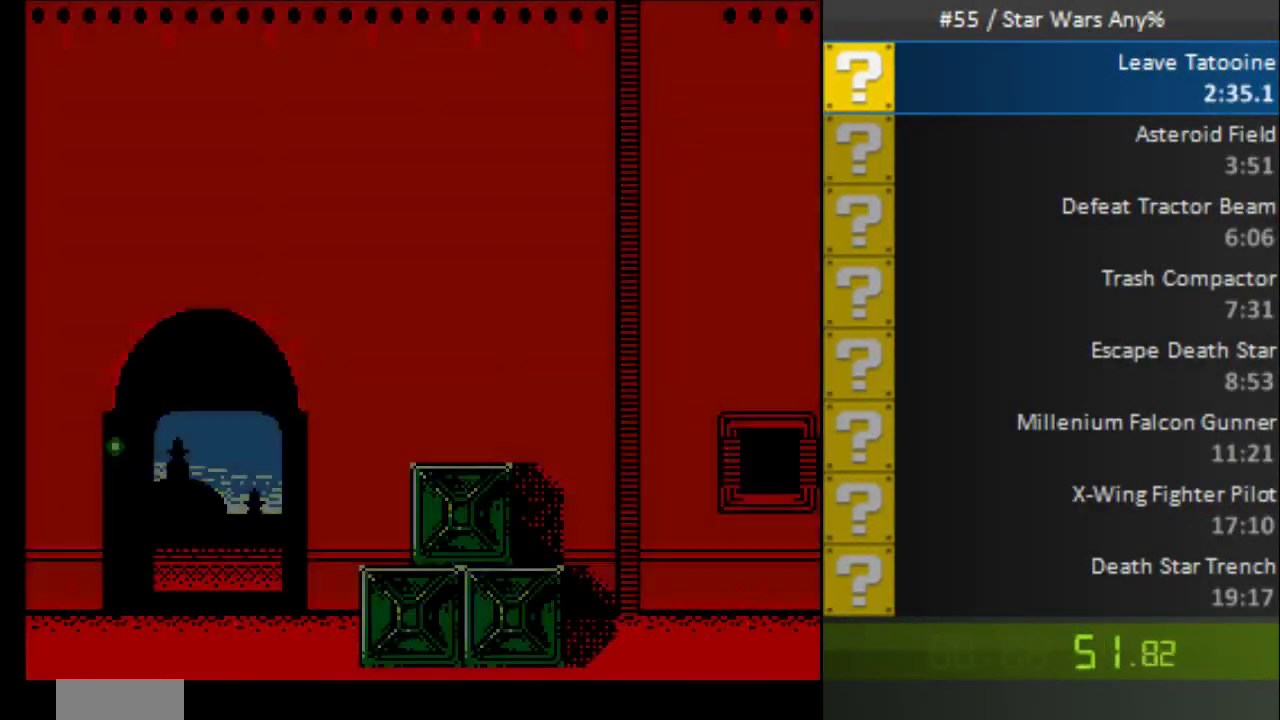
{"buttons": ["B", "DPAD_RIGHT"], "events": []}
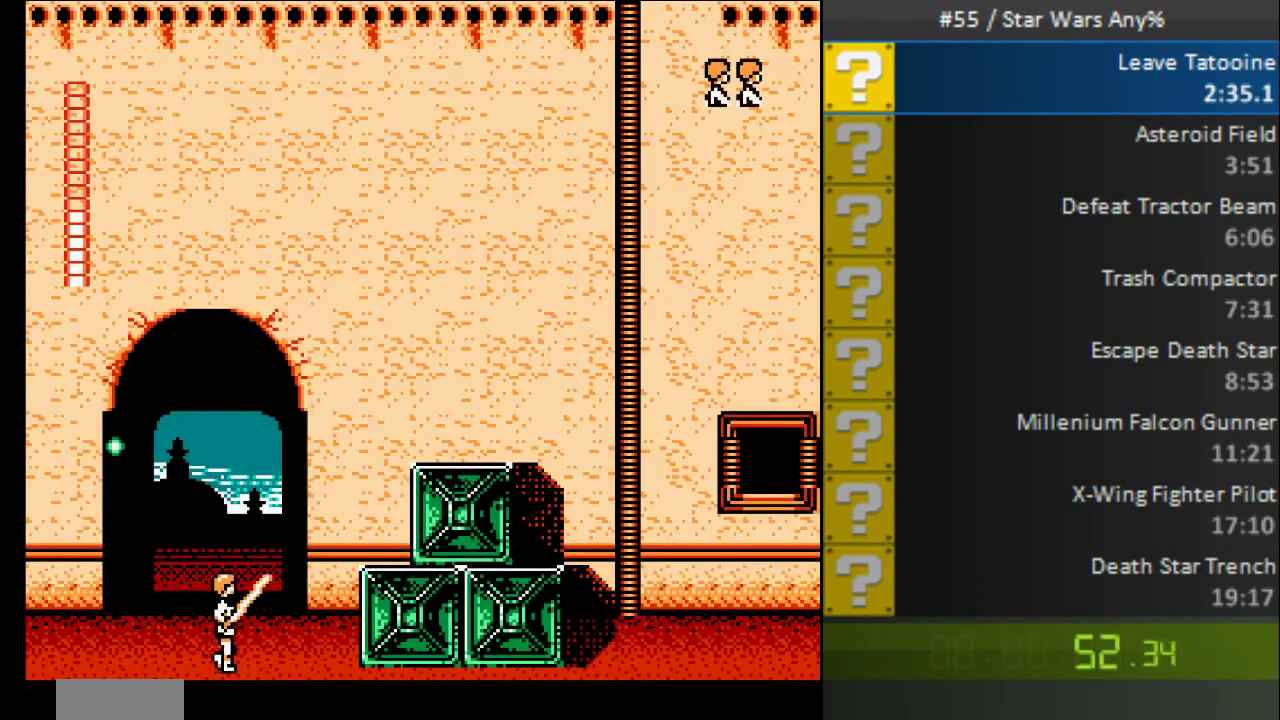
{"buttons": ["B", "DPAD_RIGHT"], "events": [[40, "A", "down"], [200, "A", "up"]]}
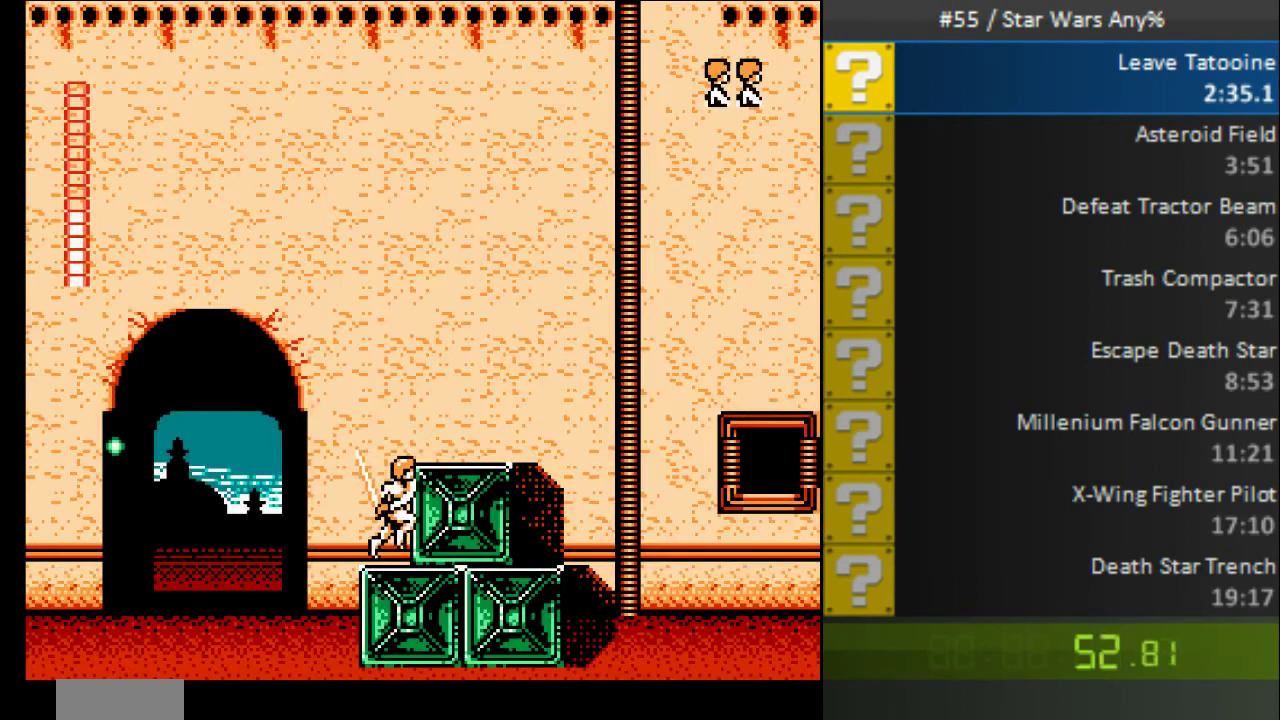
{"buttons": ["B", "DPAD_RIGHT"], "events": [[40, "A", "down"], [280, "A", "up"]]}
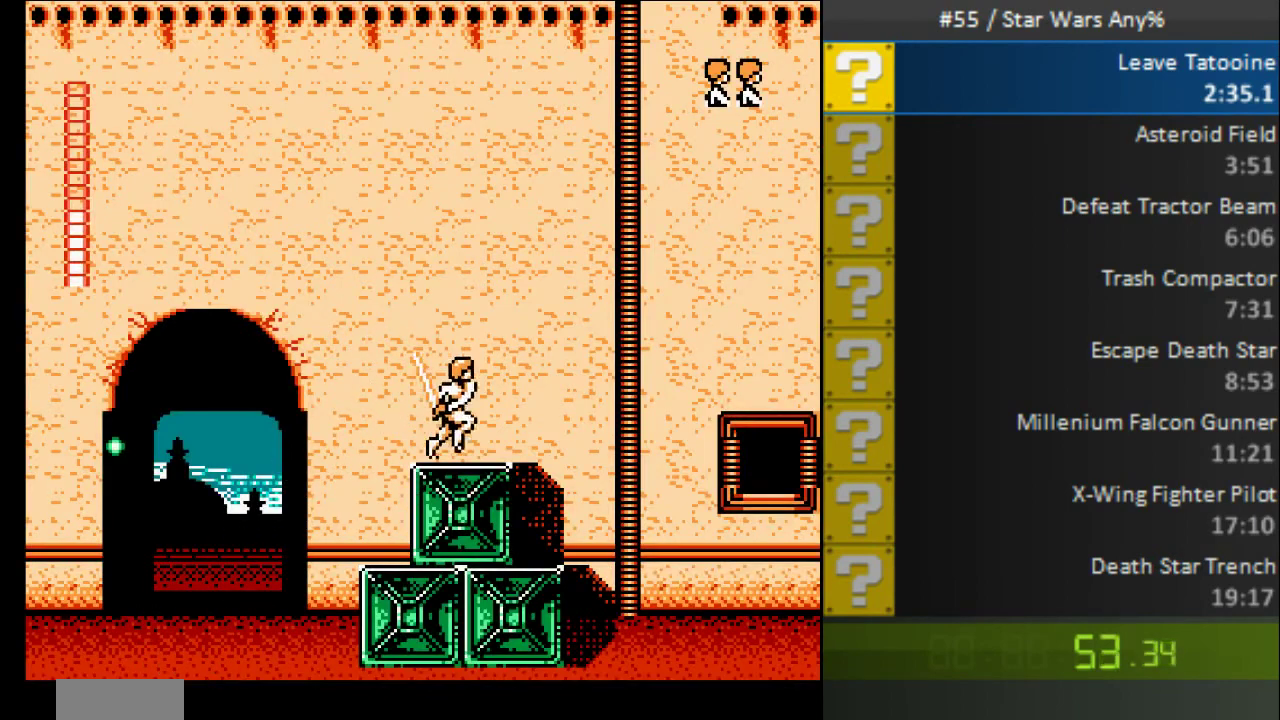
{"buttons": ["B", "DPAD_RIGHT"], "events": []}
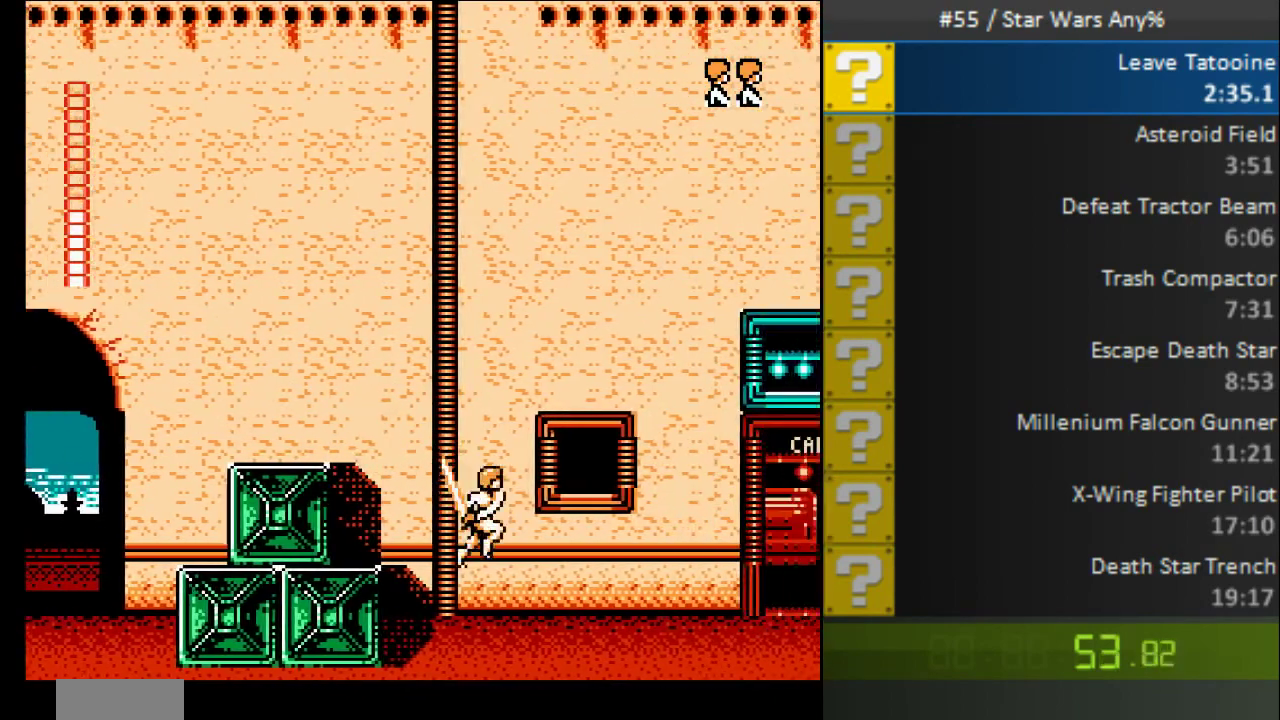
{"buttons": ["B", "DPAD_RIGHT"], "events": []}
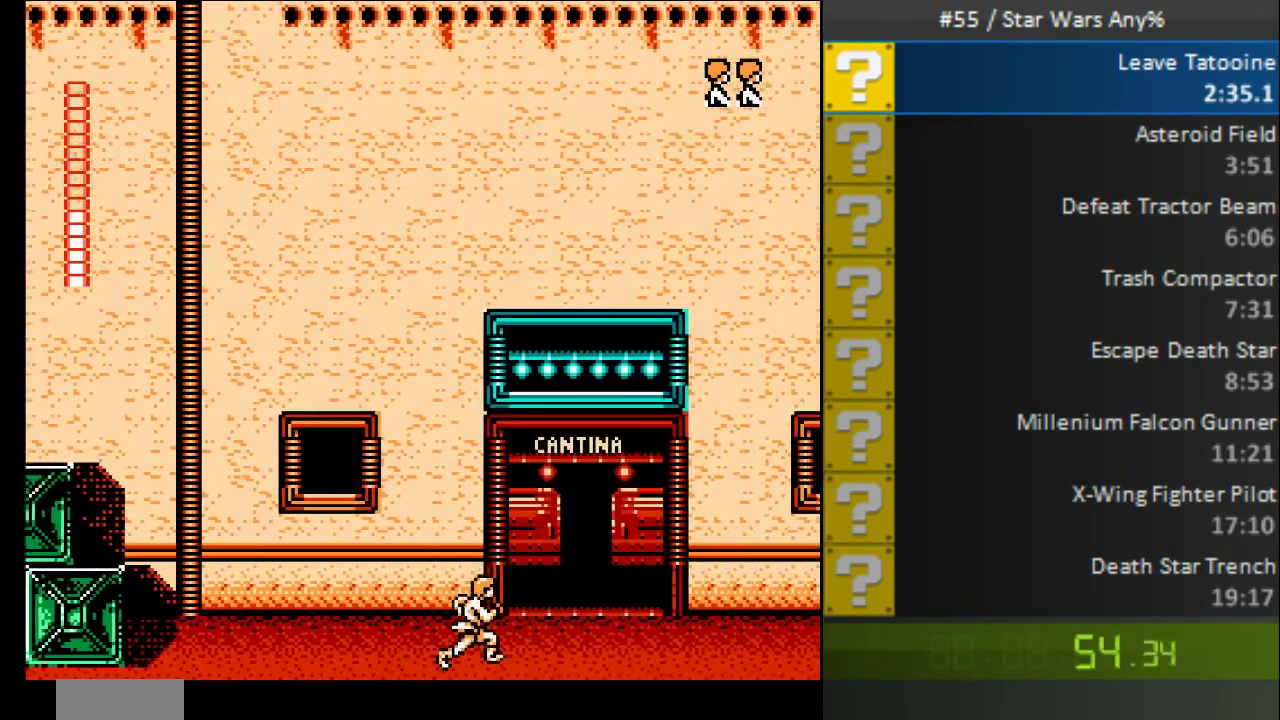
{"buttons": ["B", "DPAD_RIGHT"], "events": []}
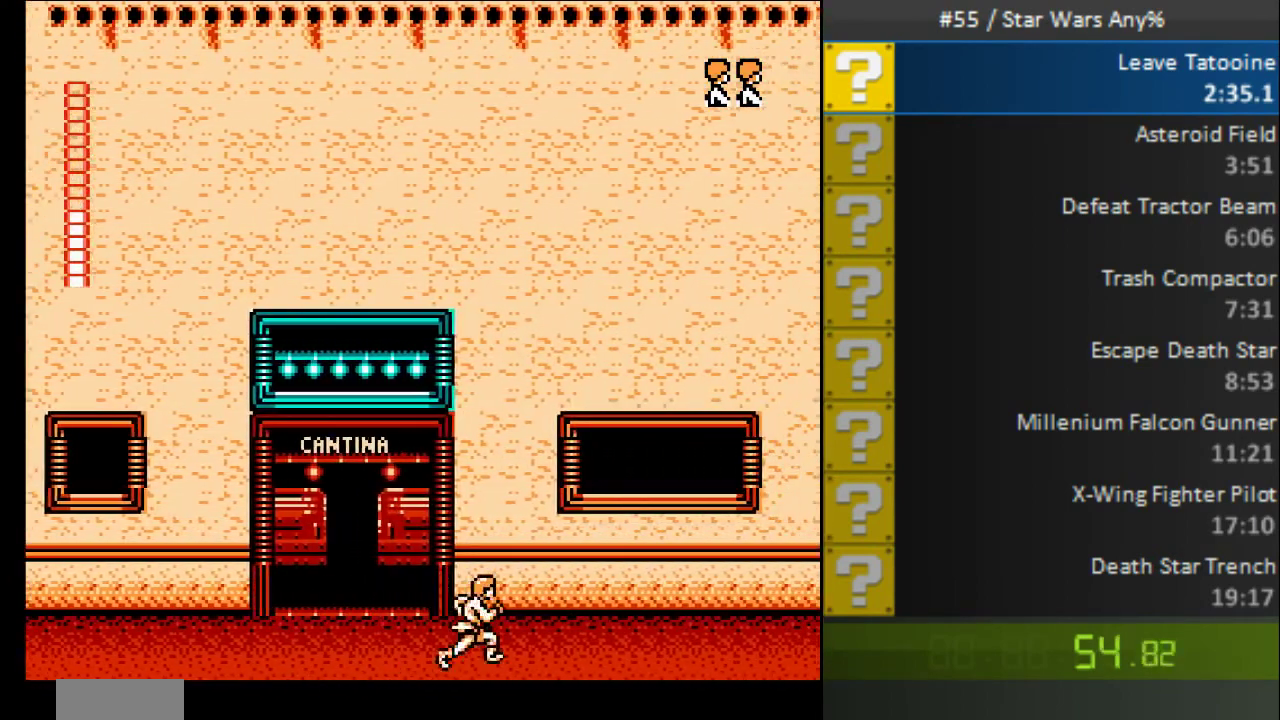
{"buttons": ["A", "B", "DPAD_RIGHT"], "events": [[400, "A", "down"]]}
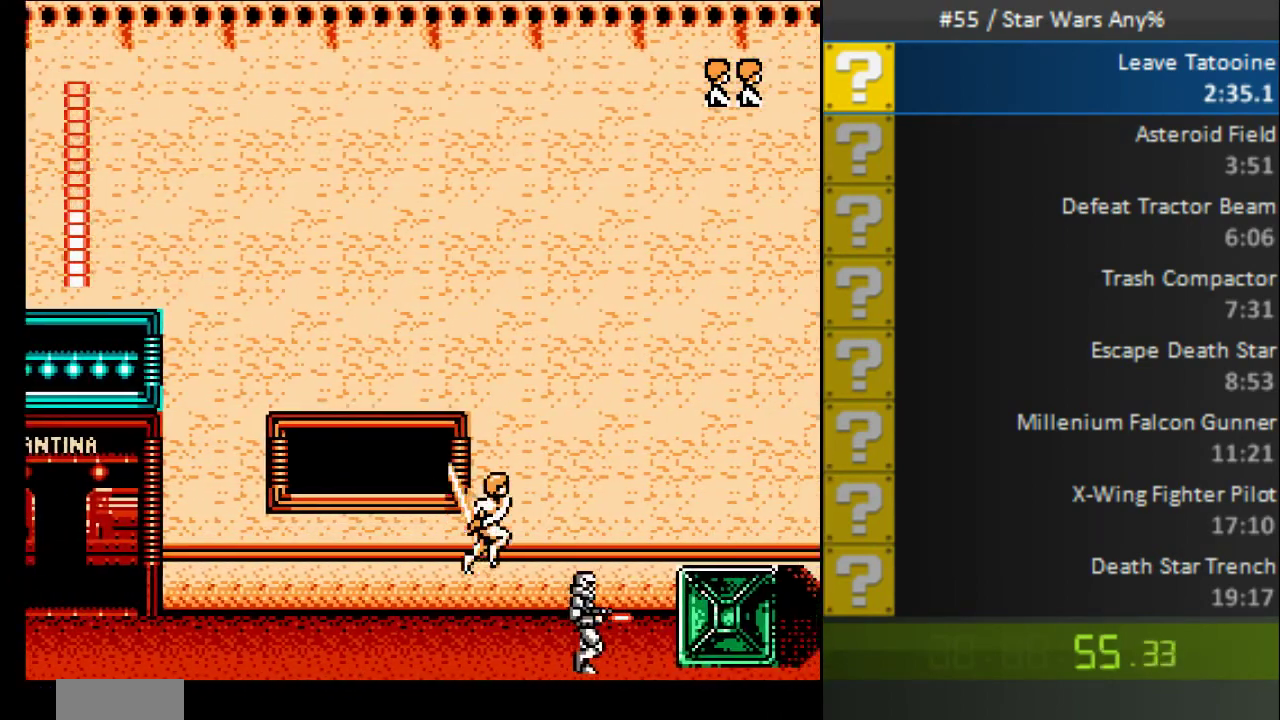
{"buttons": ["A", "B", "DPAD_RIGHT"], "events": []}
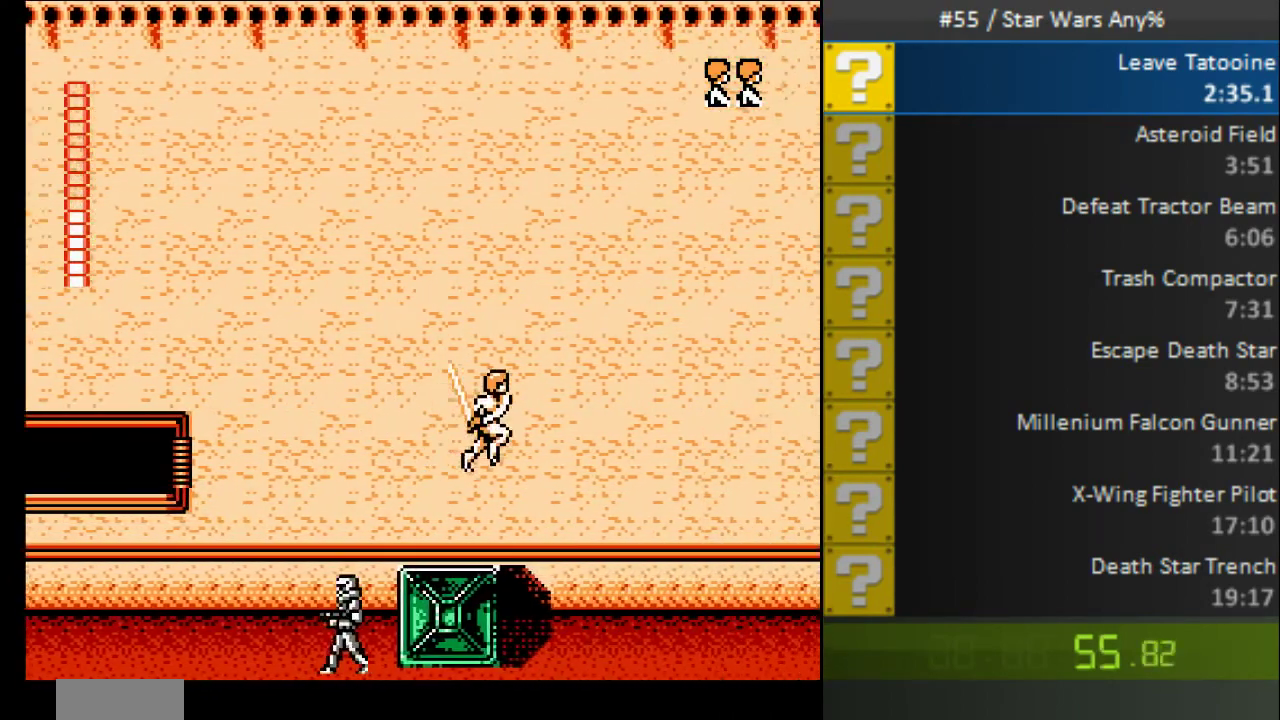
{"buttons": ["A", "B", "DPAD_RIGHT"], "events": [[40, "A", "up"], [440, "A", "down"]]}
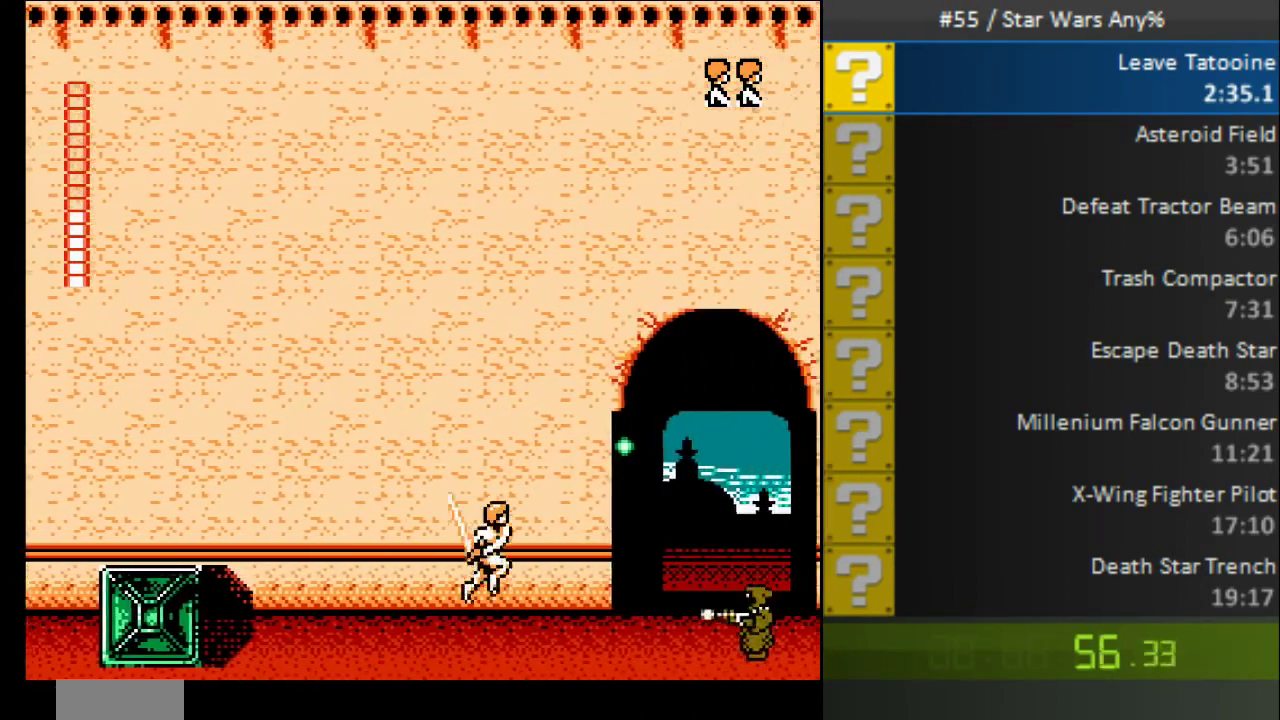
{"buttons": ["B", "DPAD_RIGHT"], "events": [[360, "A", "up"]]}
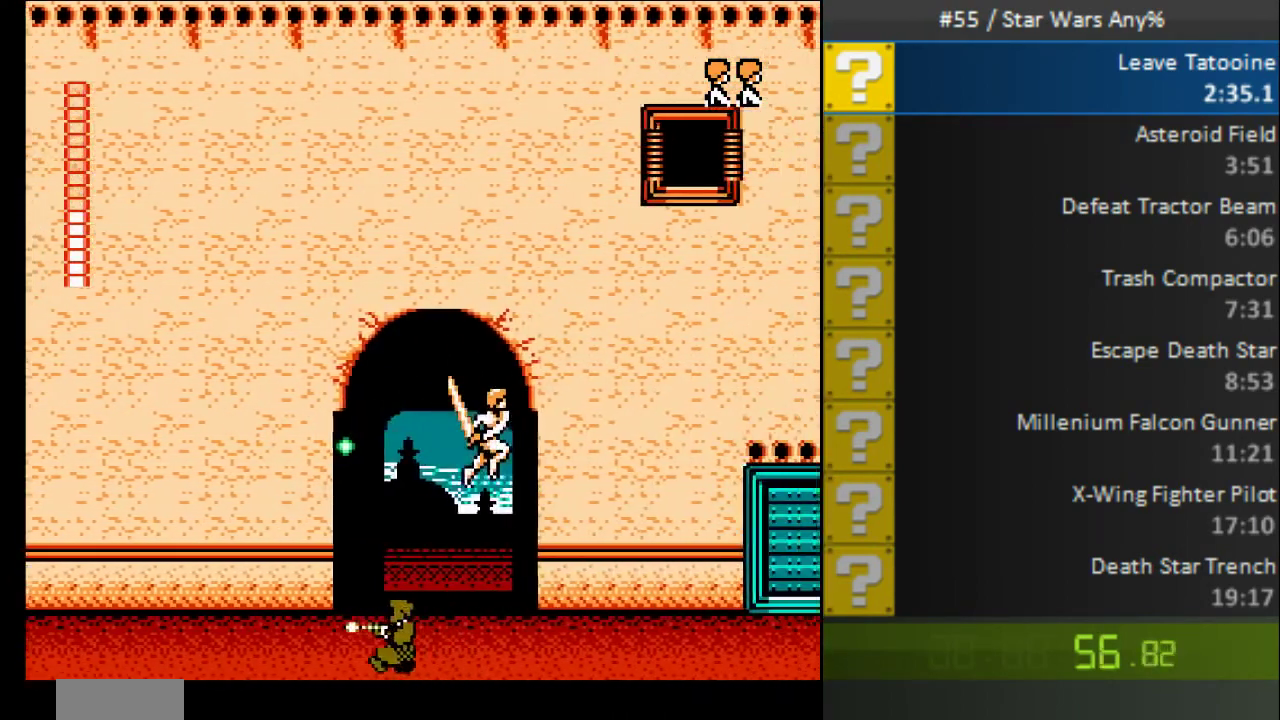
{"buttons": ["A", "B", "DPAD_RIGHT"], "events": [[400, "A", "down"]]}
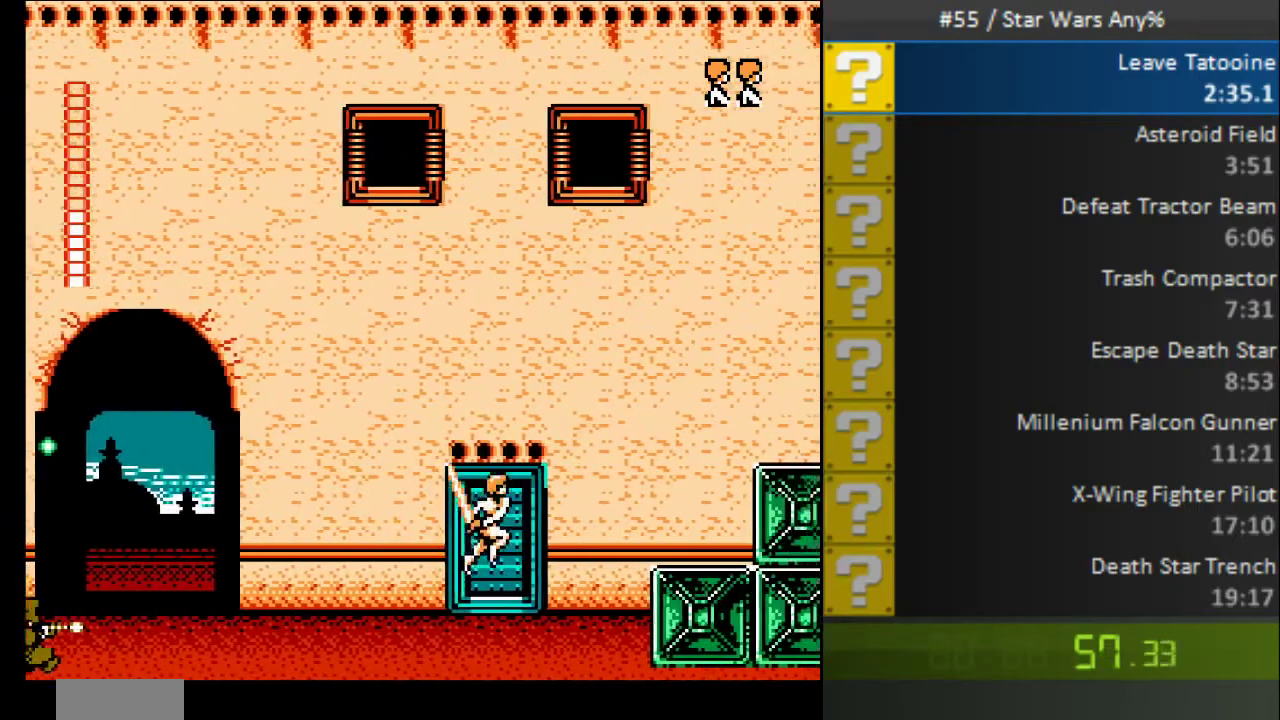
{"buttons": ["B"], "events": [[440, "A", "up"], [480, "DPAD_RIGHT", "up"]]}
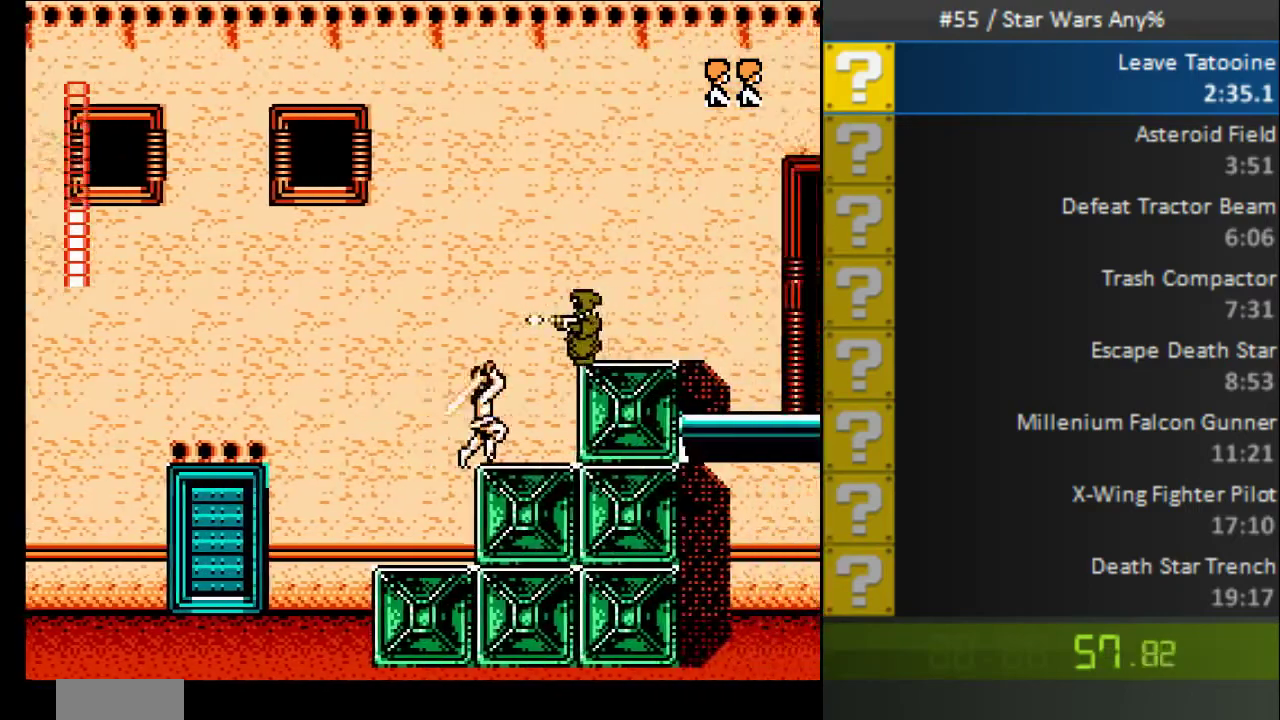
{"buttons": ["B", "DPAD_RIGHT"], "events": [[360, "DPAD_RIGHT", "down"], [400, "DPAD_UP", "down"], [480, "DPAD_UP", "up"]]}